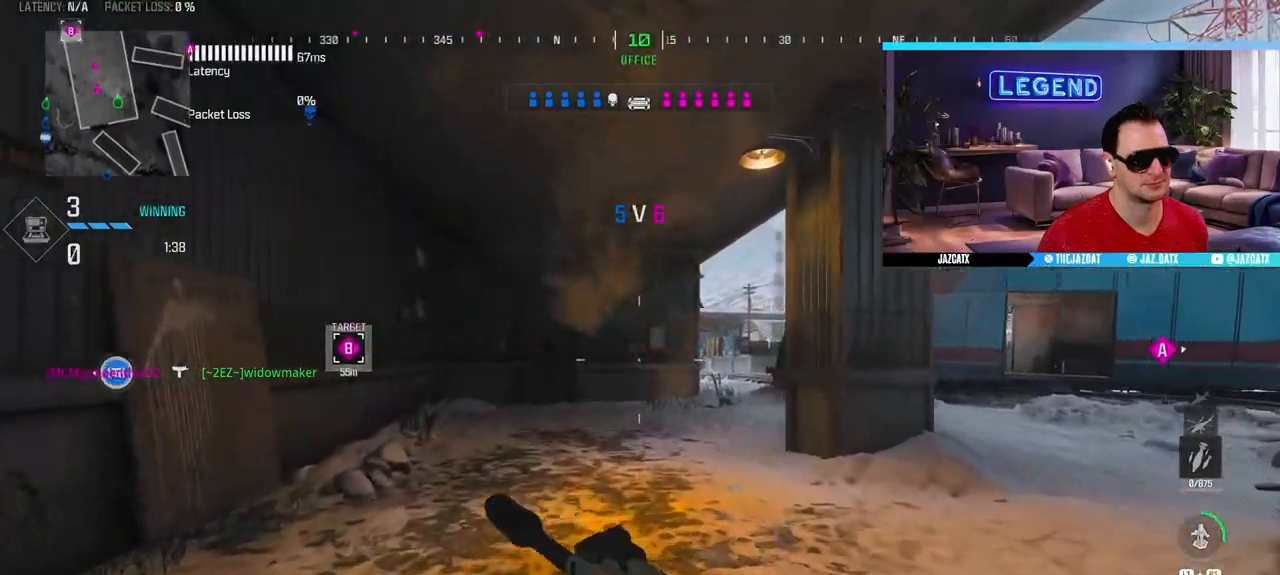
Gameplay with a controller (PlayStation layout); each line is a JSON object with the inputs held at the frame after it. "events" lists button and stick changes between this image and that frame as [ms after this image, input, new state], when the widget could be followed in between.
{"buttons": ["L3"], "left_stick": "up", "right_stick": "center", "events": [[17, "L3", "down"], [150, "L3", "up"], [233, "L3", "down"], [250, "SQUARE", "down"], [333, "SQUARE", "up"], [383, "L3", "up"], [467, "L3", "down"]]}
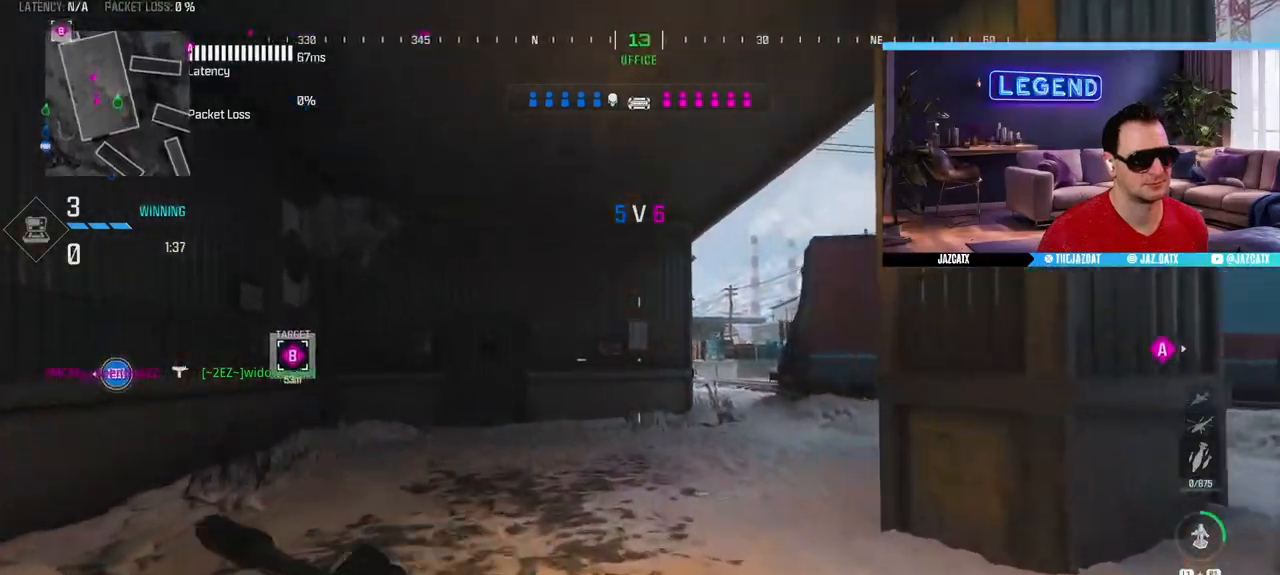
{"buttons": ["L3"], "left_stick": "up", "right_stick": "center", "events": [[117, "L3", "up"], [200, "L3", "down"], [333, "L3", "up"], [400, "L3", "down"]]}
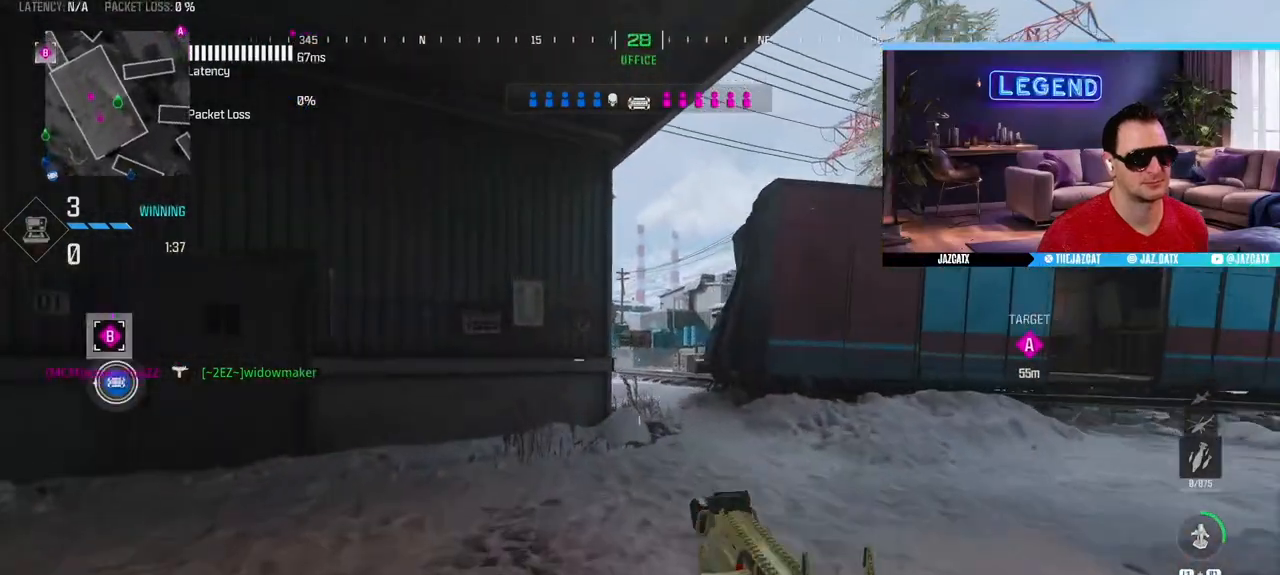
{"buttons": [], "left_stick": "left", "right_stick": "center", "events": [[33, "L3", "up"], [67, "left_stick", "left"]]}
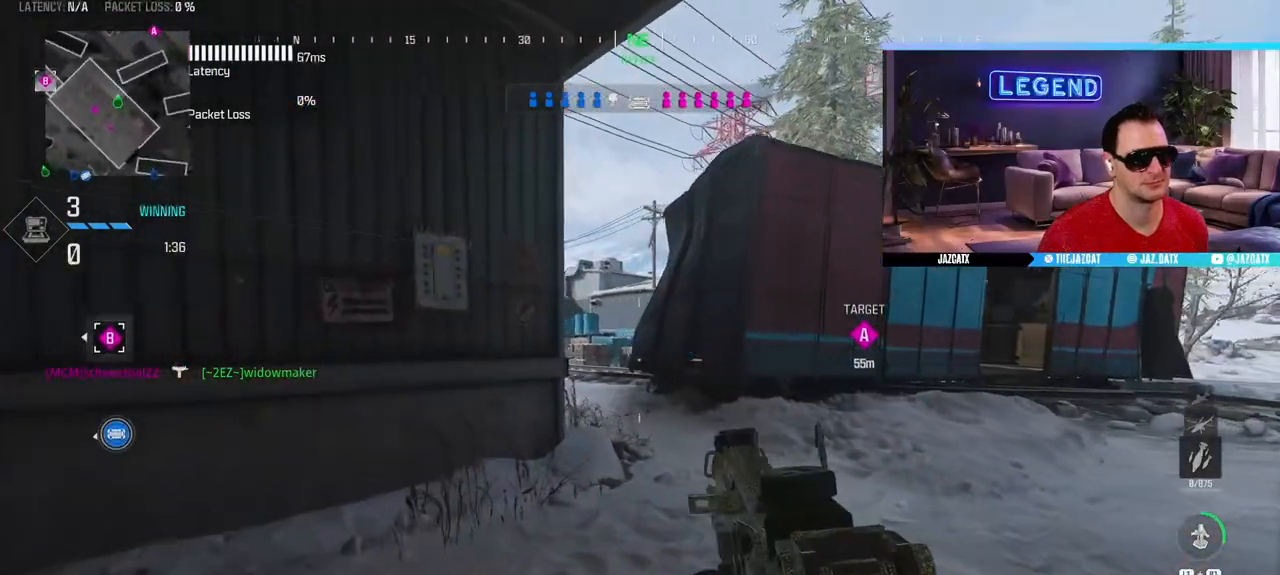
{"buttons": ["SQUARE"], "left_stick": "up-left", "right_stick": "center", "events": [[50, "left_stick", "up-left"], [183, "left_stick", "center"], [267, "left_stick", "down"], [317, "SQUARE", "down"], [333, "left_stick", "left"], [400, "left_stick", "up-left"]]}
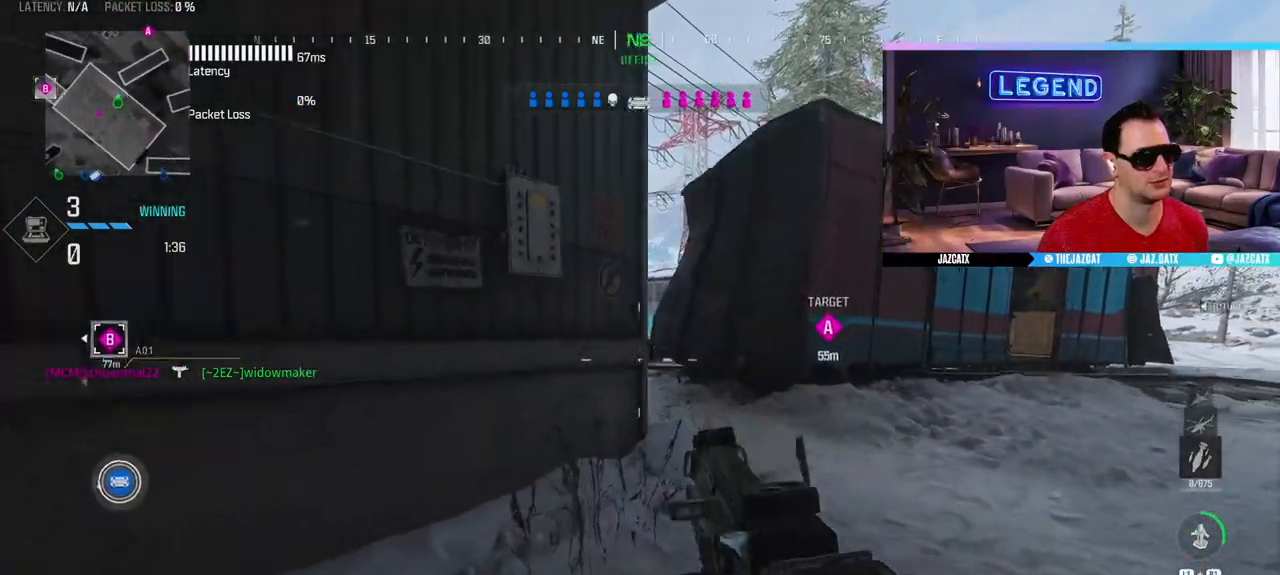
{"buttons": [], "left_stick": "down-left", "right_stick": "center", "events": [[67, "SQUARE", "up"], [83, "CIRCLE", "down"], [100, "left_stick", "up"], [200, "left_stick", "down-left"], [267, "CIRCLE", "up"]]}
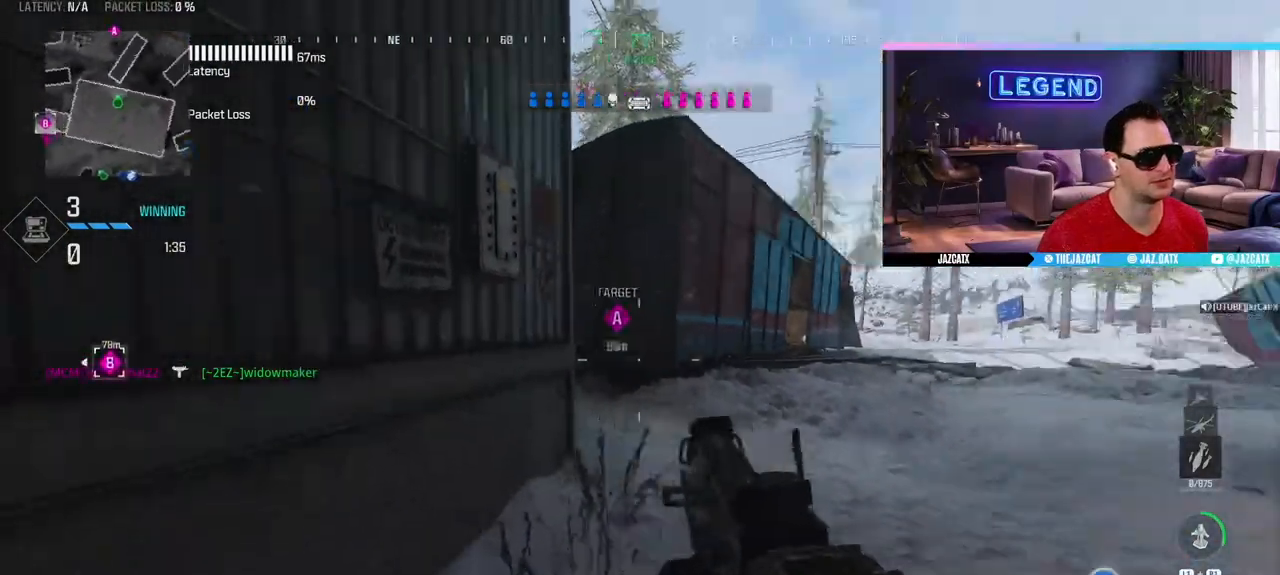
{"buttons": ["L3"], "left_stick": "up", "right_stick": "center", "events": [[100, "left_stick", "down-right"], [267, "left_stick", "center"], [383, "left_stick", "up"], [500, "L3", "down"]]}
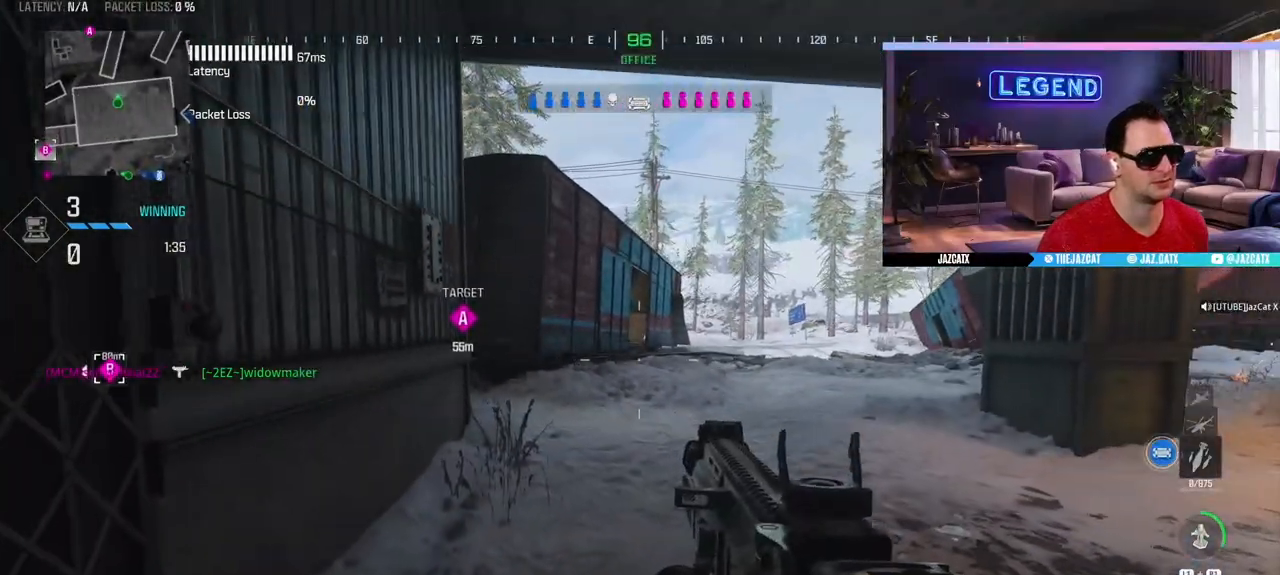
{"buttons": ["L3"], "left_stick": "up", "right_stick": "center", "events": [[117, "L3", "up"], [117, "left_stick", "down-right"], [350, "left_stick", "up"], [417, "L3", "down"]]}
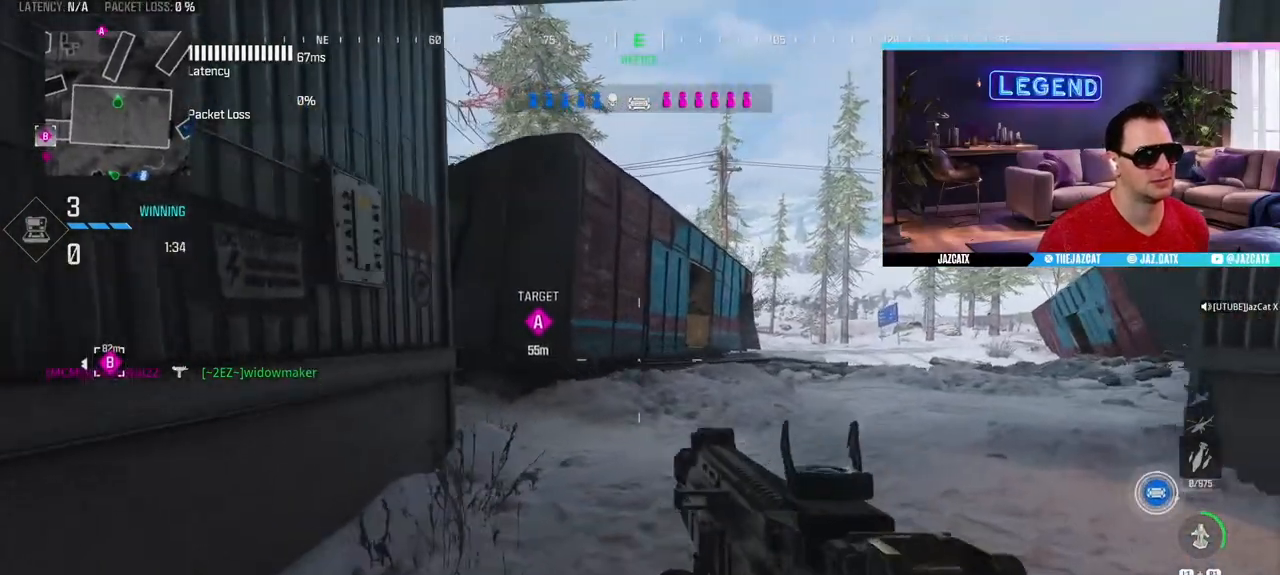
{"buttons": ["L3"], "left_stick": "up", "right_stick": "center", "events": [[83, "L3", "up"], [117, "left_stick", "down-right"], [317, "left_stick", "center"], [367, "left_stick", "up"], [483, "L3", "down"]]}
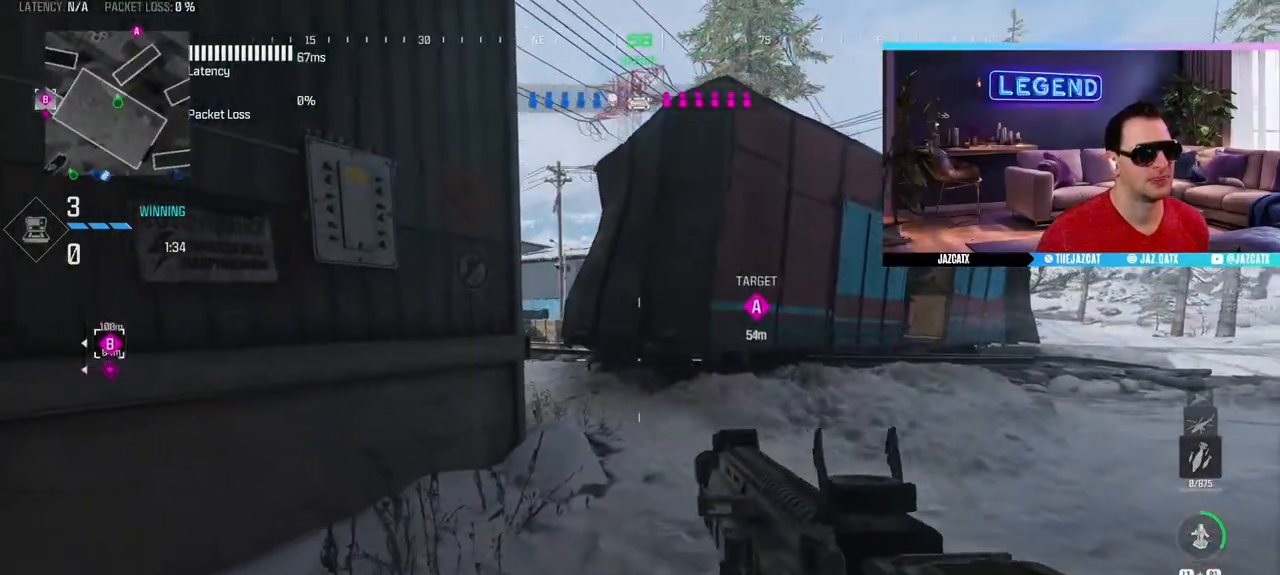
{"buttons": [], "left_stick": "up-right", "right_stick": "center", "events": [[50, "L3", "up"], [83, "left_stick", "right"], [233, "left_stick", "center"], [317, "left_stick", "up-left"], [467, "left_stick", "up-right"]]}
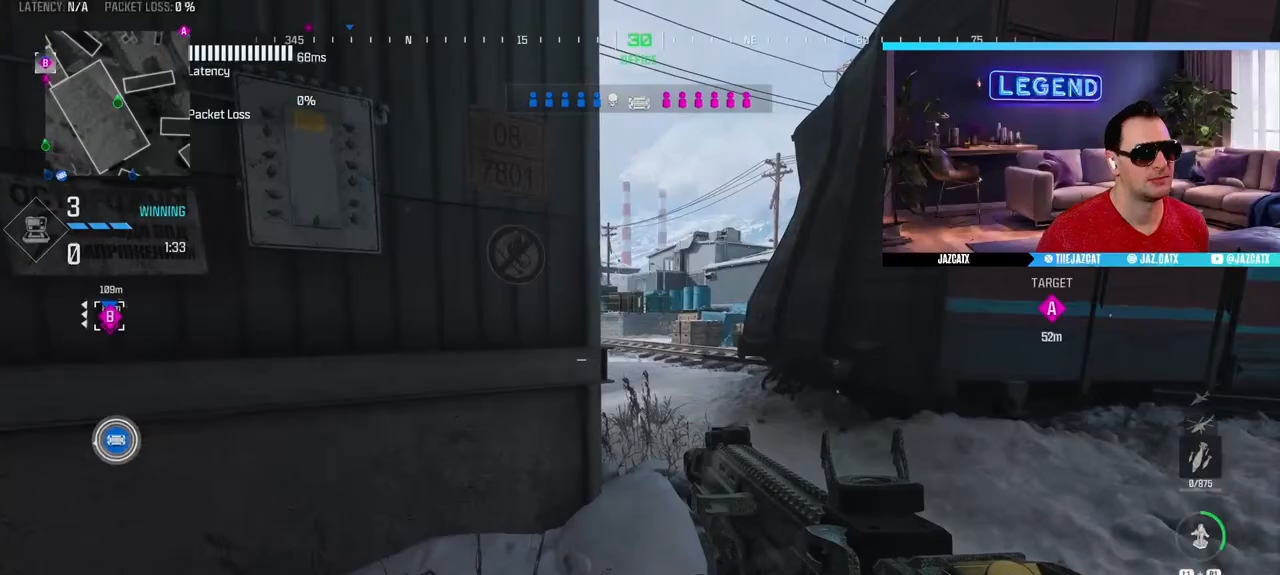
{"buttons": ["L3"], "left_stick": "up", "right_stick": "left", "events": [[17, "left_stick", "right"], [133, "left_stick", "up"], [150, "TRIANGLE", "down"], [167, "L3", "down"], [217, "TRIANGLE", "up"], [300, "L3", "up"], [350, "L3", "down"], [367, "right_stick", "left"]]}
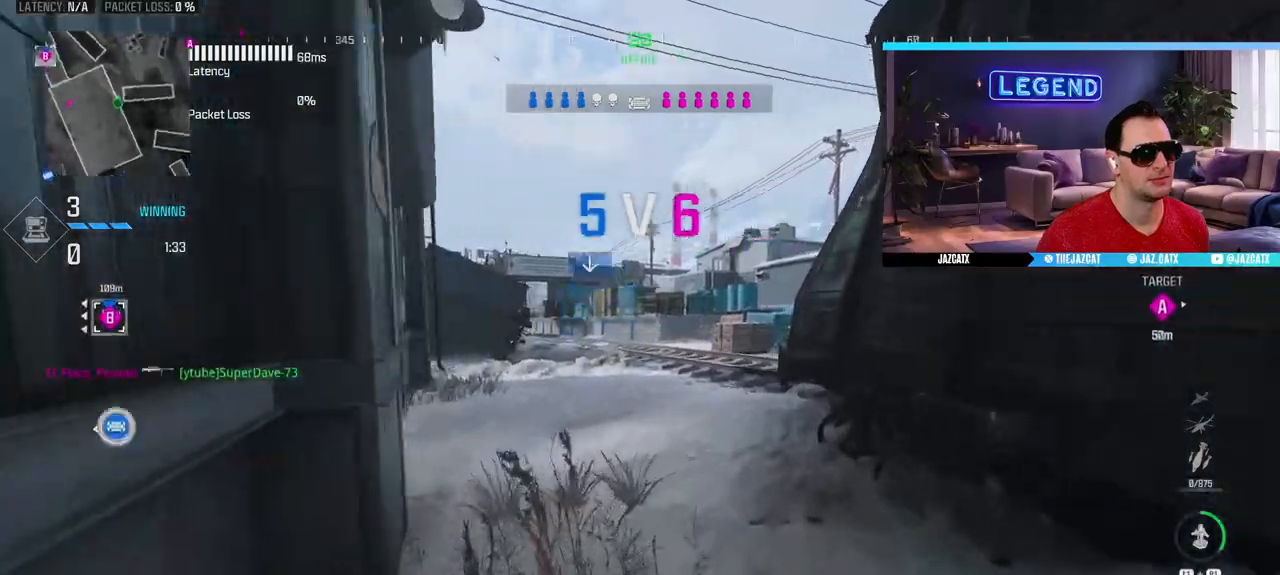
{"buttons": [], "left_stick": "up-left", "right_stick": "center", "events": [[17, "L3", "up"], [33, "right_stick", "center"], [83, "L3", "down"], [150, "SQUARE", "down"], [200, "SQUARE", "up"], [233, "L3", "up"], [317, "TRIANGLE", "down"], [333, "L3", "down"], [400, "TRIANGLE", "up"], [450, "L3", "up"], [467, "left_stick", "up-left"]]}
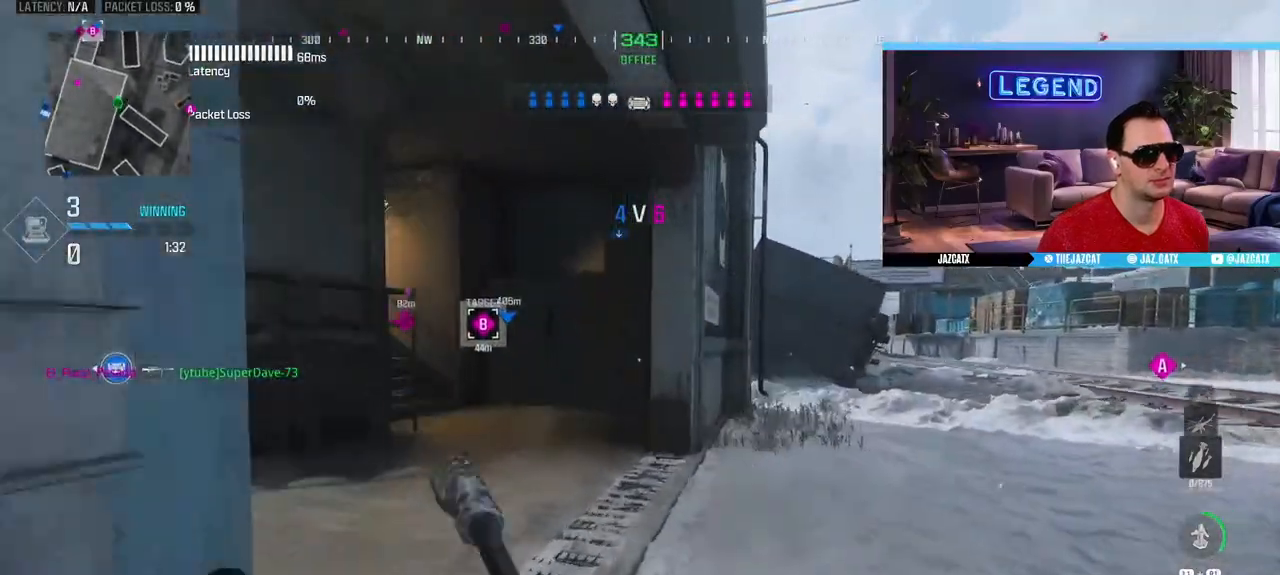
{"buttons": ["L3"], "left_stick": "up", "right_stick": "center", "events": [[33, "L3", "down"], [167, "L3", "up"], [167, "left_stick", "up"], [250, "L3", "down"], [383, "L3", "up"], [450, "L3", "down"]]}
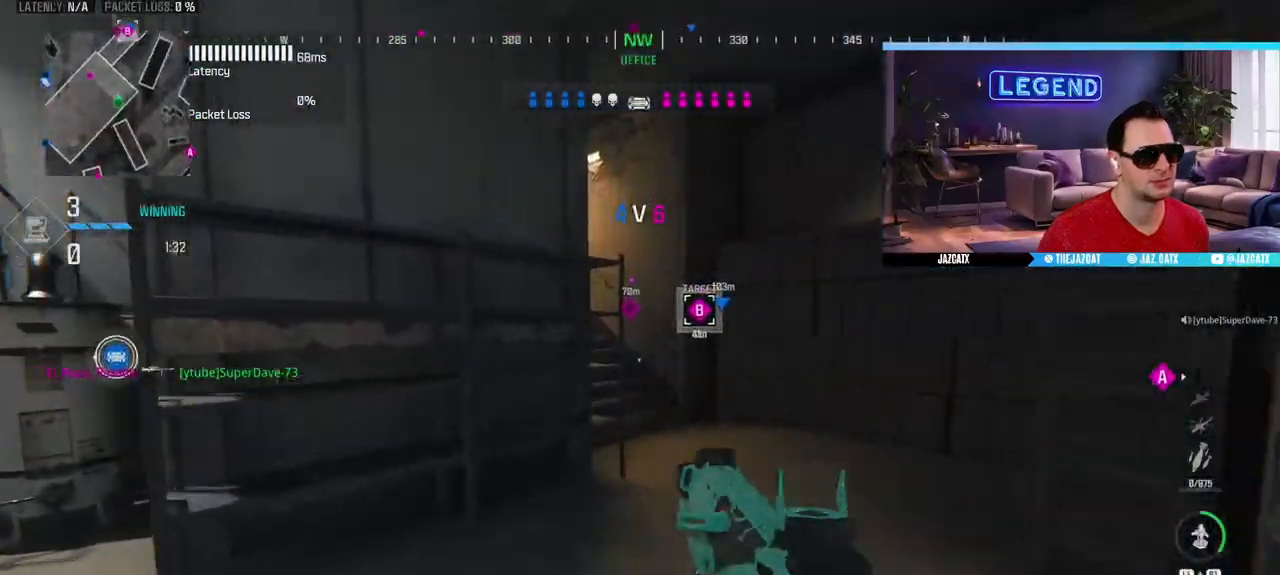
{"buttons": ["L3"], "left_stick": "up", "right_stick": "center", "events": [[100, "L3", "up"], [167, "L3", "down"], [333, "L3", "up"], [417, "L3", "down"]]}
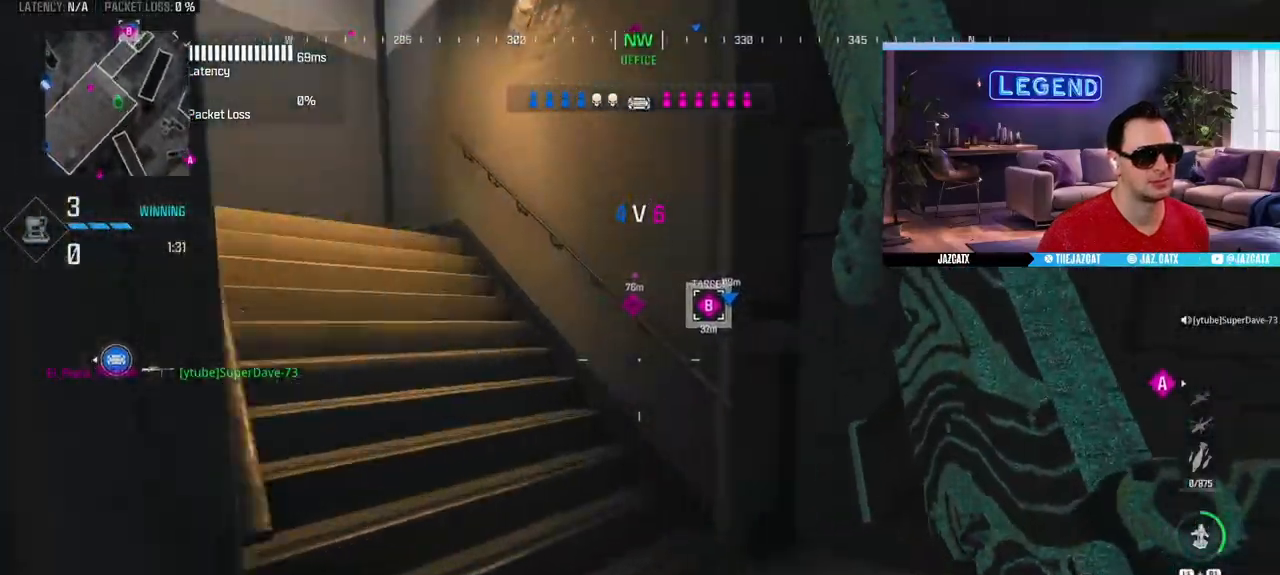
{"buttons": ["L3"], "left_stick": "up", "right_stick": "center", "events": []}
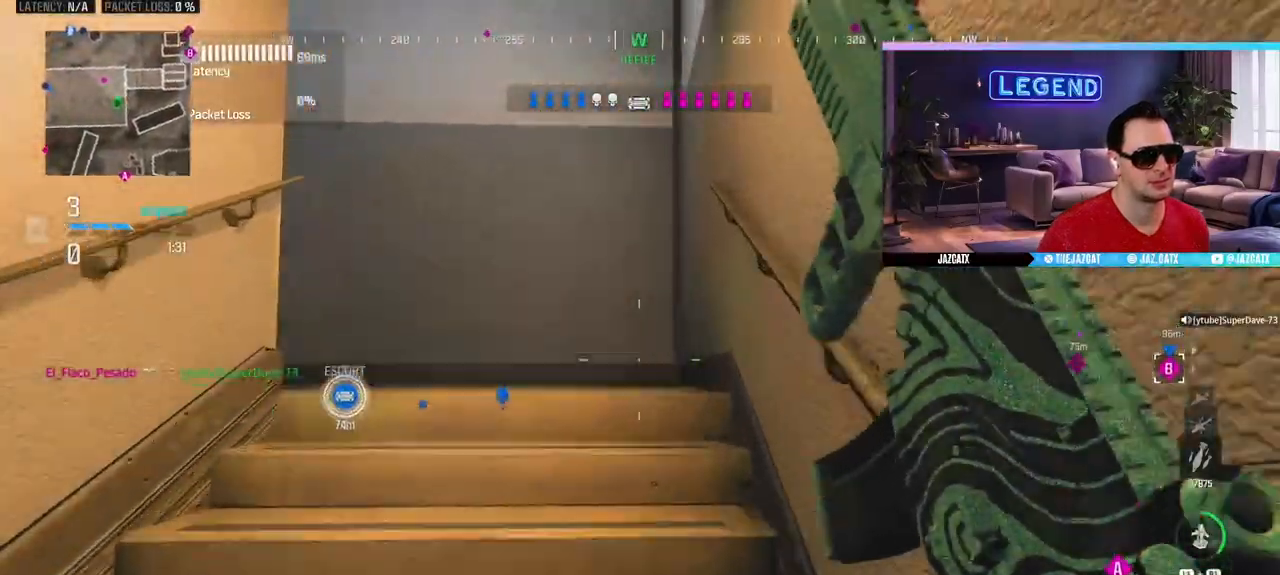
{"buttons": ["CIRCLE", "L3"], "left_stick": "up", "right_stick": "center", "events": [[33, "CIRCLE", "down"]]}
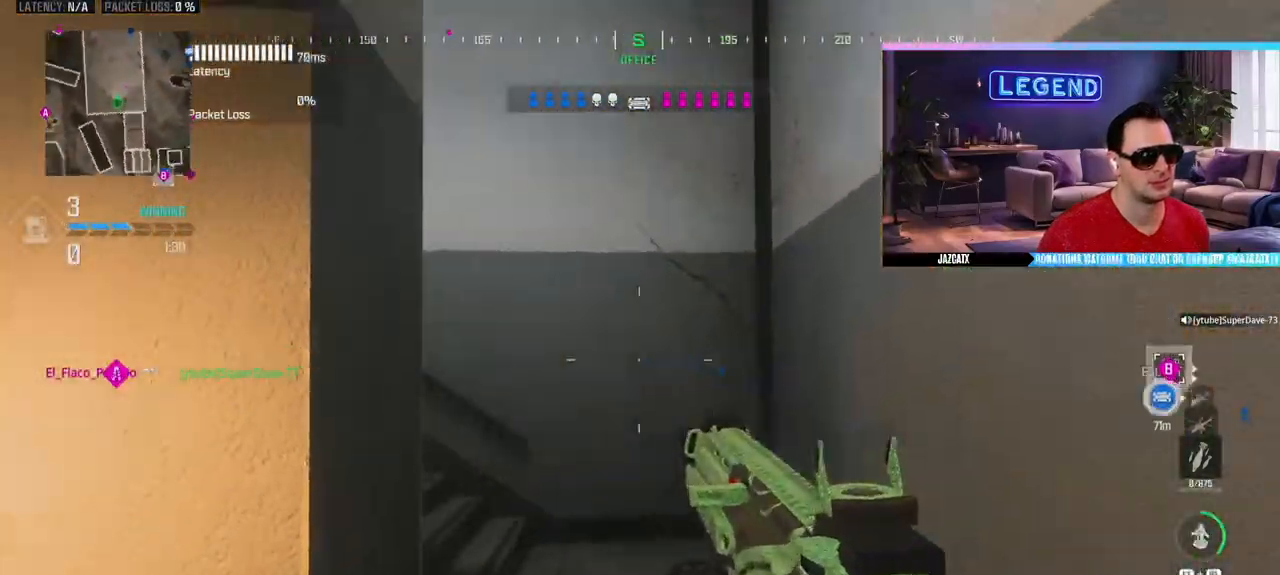
{"buttons": [], "left_stick": "down-right", "right_stick": "center", "events": [[133, "CIRCLE", "up"], [133, "L3", "up"], [367, "left_stick", "center"], [433, "left_stick", "down-right"]]}
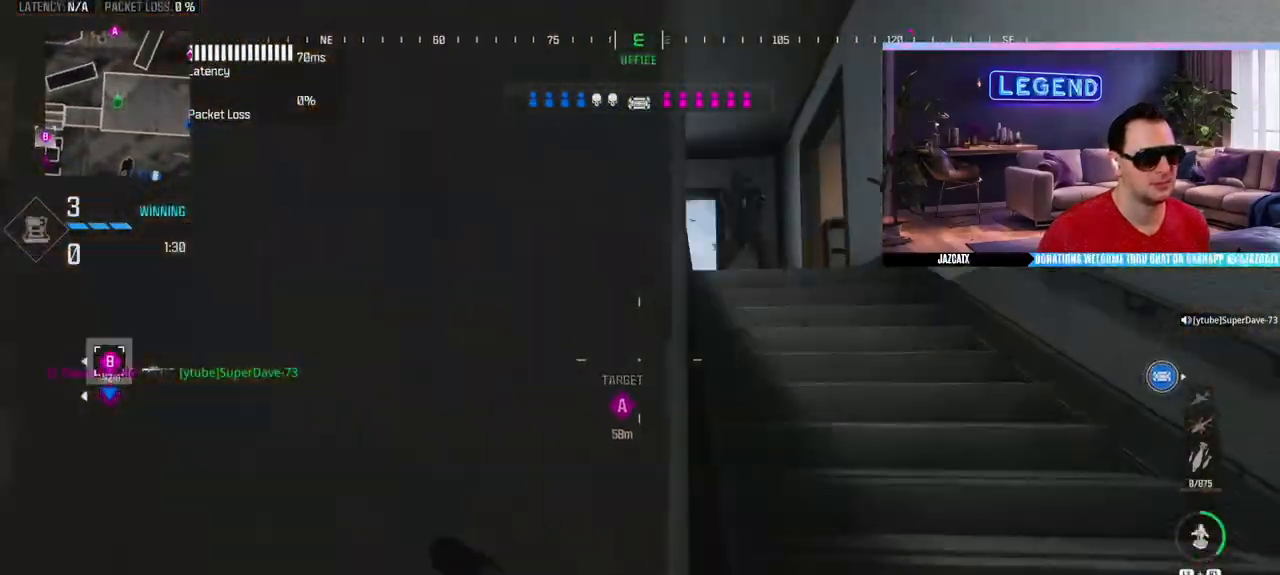
{"buttons": ["SQUARE", "L2", "R2"], "left_stick": "up", "right_stick": "down", "events": [[117, "left_stick", "right"], [250, "left_stick", "center"], [400, "L2", "down"], [400, "right_stick", "down"], [417, "left_stick", "up"], [467, "R2", "down"], [467, "SQUARE", "down"]]}
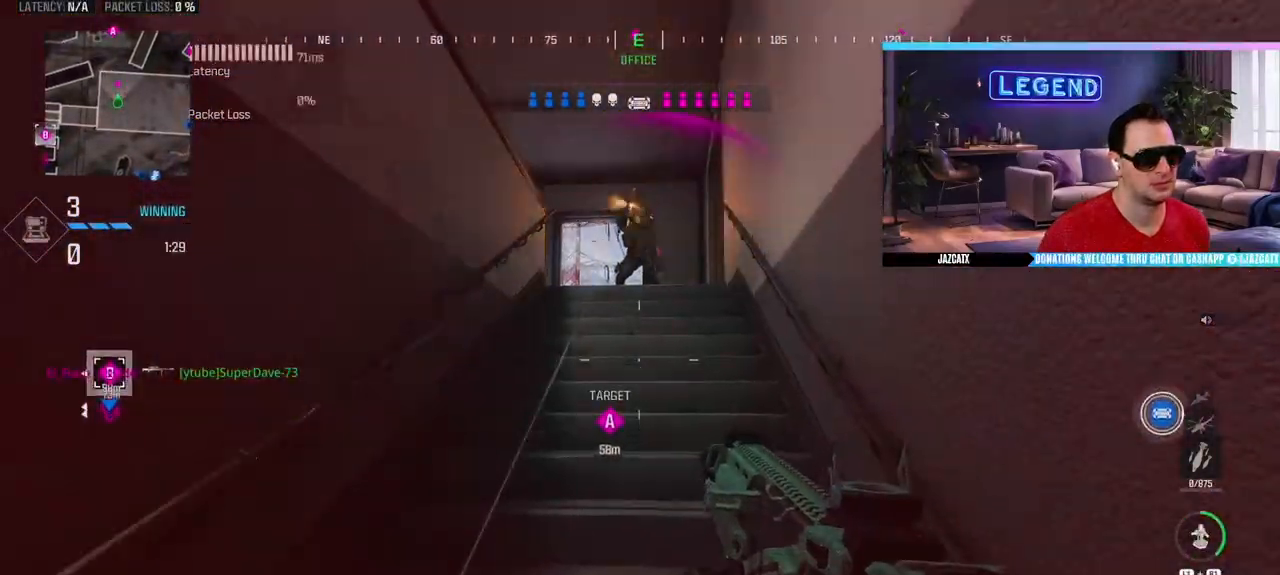
{"buttons": ["SQUARE", "L2", "R2"], "left_stick": "up-left", "right_stick": "down", "events": [[33, "left_stick", "up-left"]]}
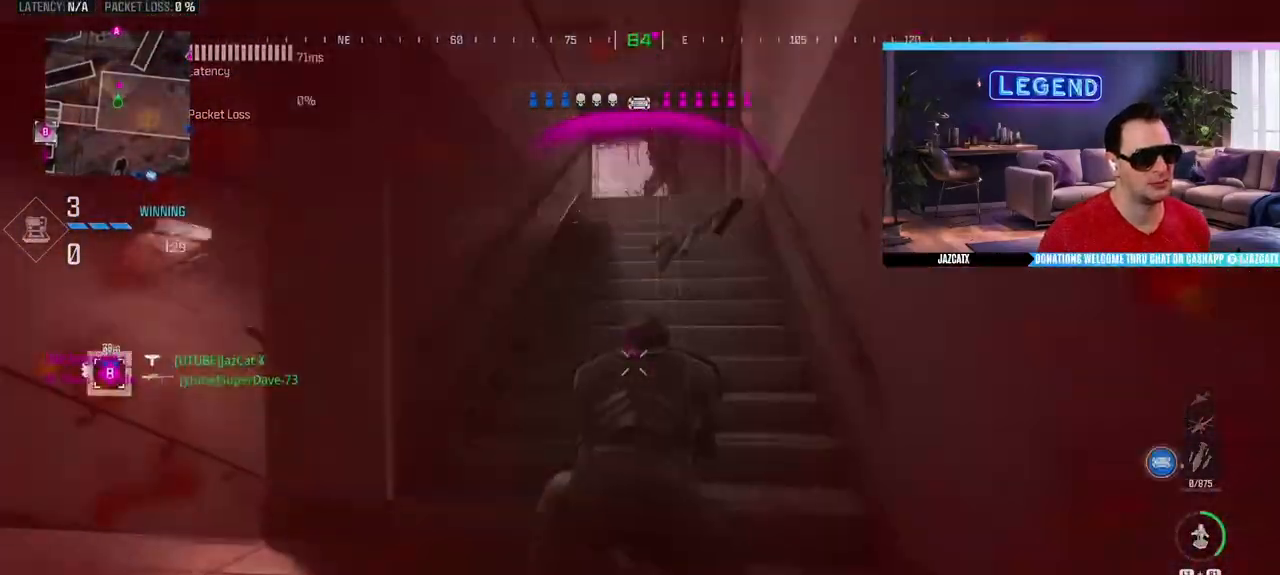
{"buttons": ["CROSS"], "left_stick": "center", "right_stick": "center", "events": [[233, "SQUARE", "up"], [250, "R2", "up"], [283, "left_stick", "center"], [300, "L2", "up"], [300, "right_stick", "center"], [417, "CROSS", "down"]]}
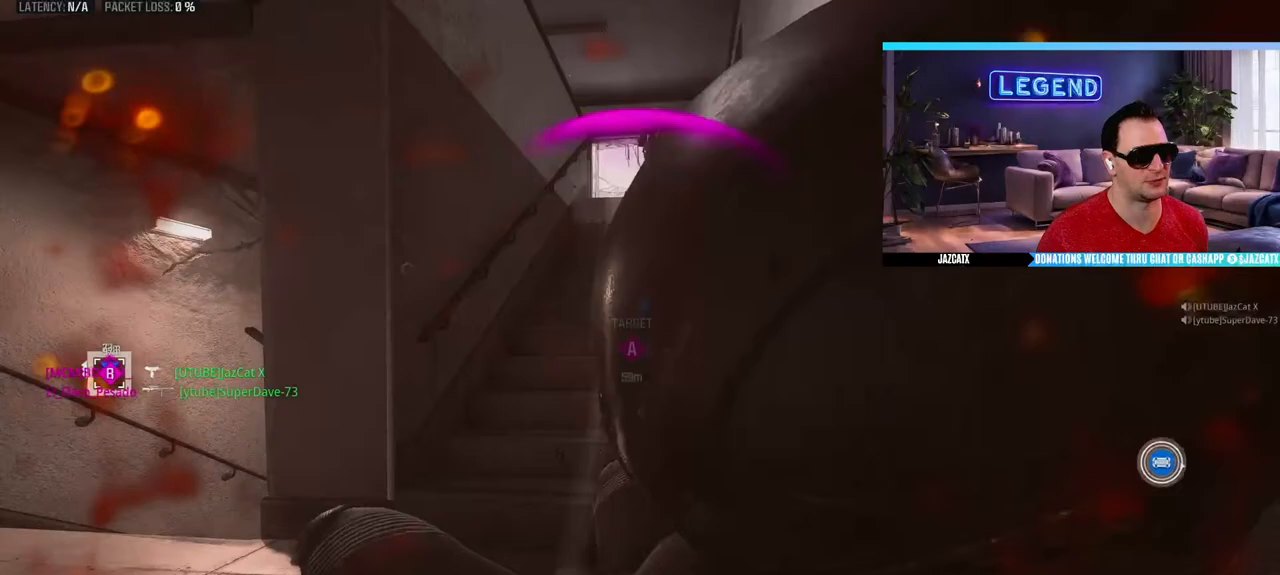
{"buttons": [], "left_stick": "center", "right_stick": "center", "events": [[17, "CROSS", "up"], [83, "CROSS", "down"], [167, "CROSS", "up"], [217, "CROSS", "down"], [317, "CROSS", "up"], [383, "CROSS", "down"], [450, "CROSS", "up"]]}
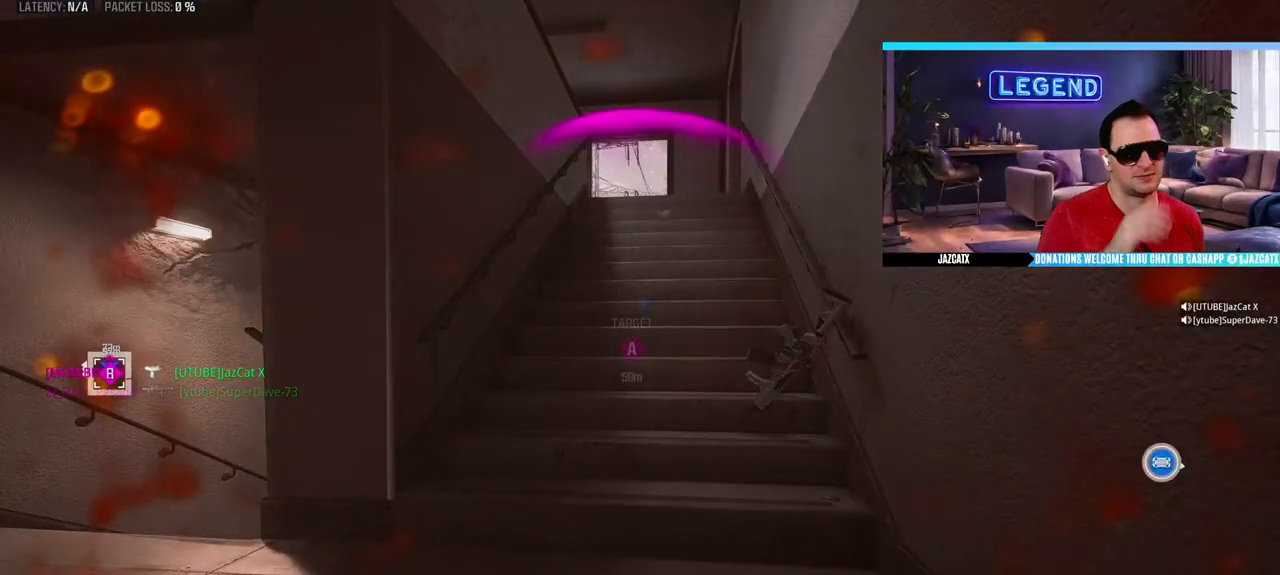
{"buttons": [], "left_stick": "center", "right_stick": "center", "events": []}
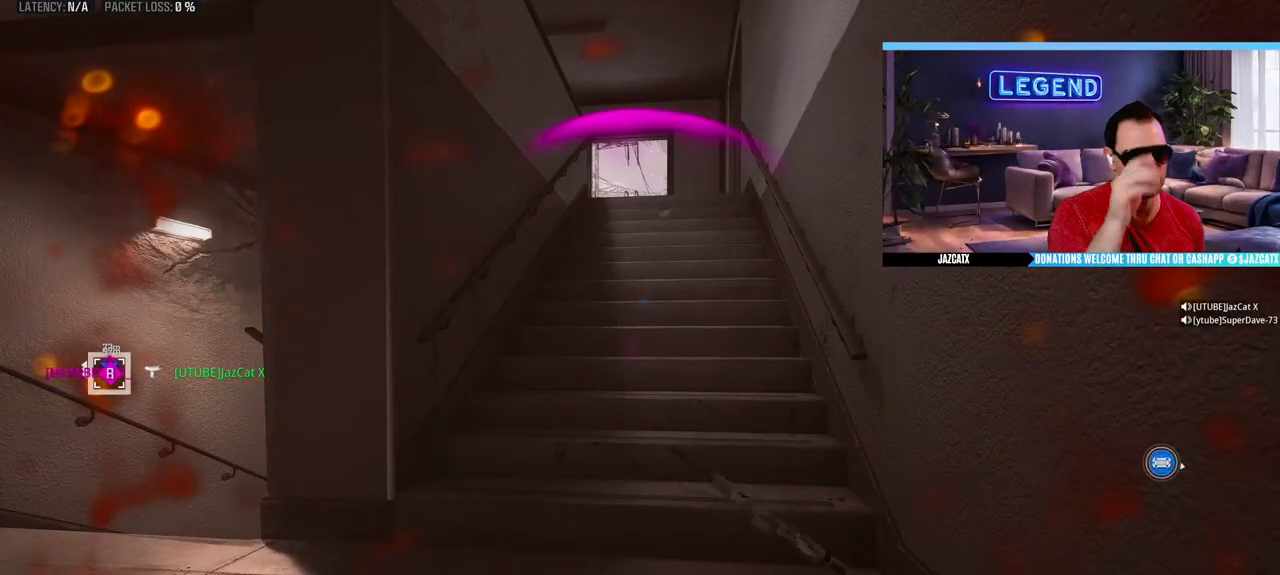
{"buttons": [], "left_stick": "center", "right_stick": "center", "events": []}
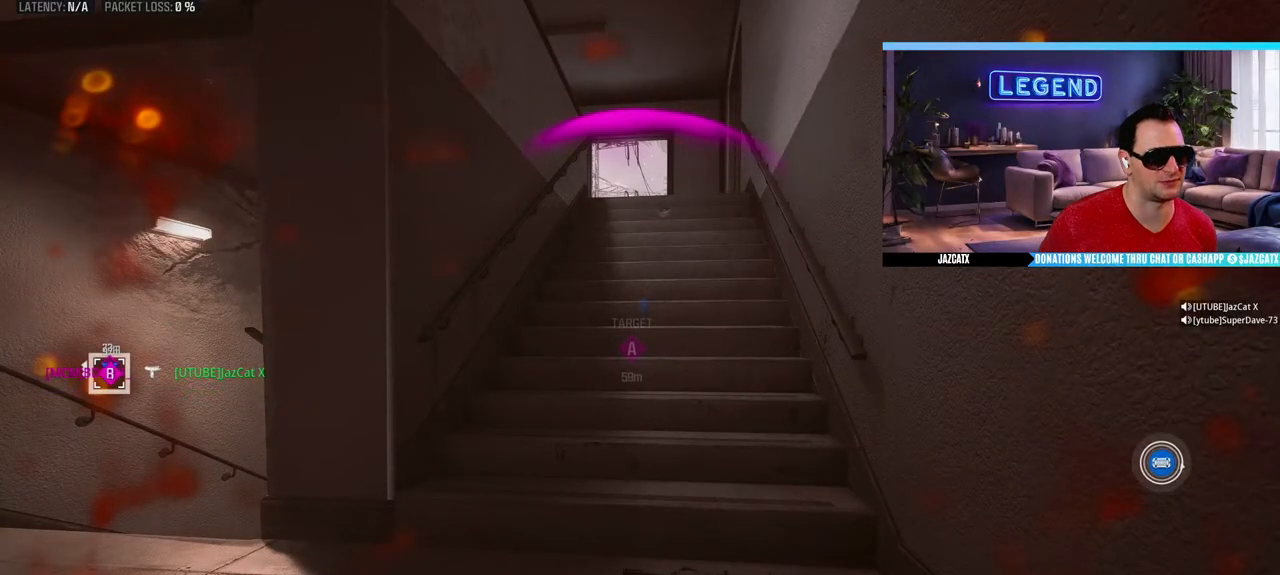
{"buttons": [], "left_stick": "center", "right_stick": "center", "events": []}
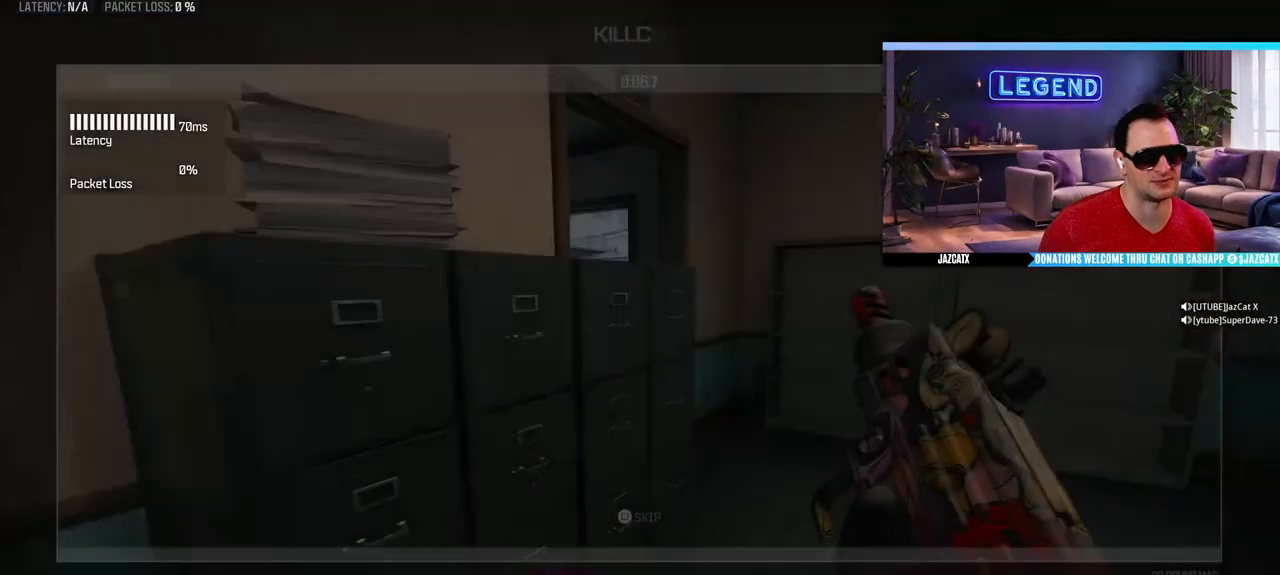
{"buttons": [], "left_stick": "center", "right_stick": "center", "events": []}
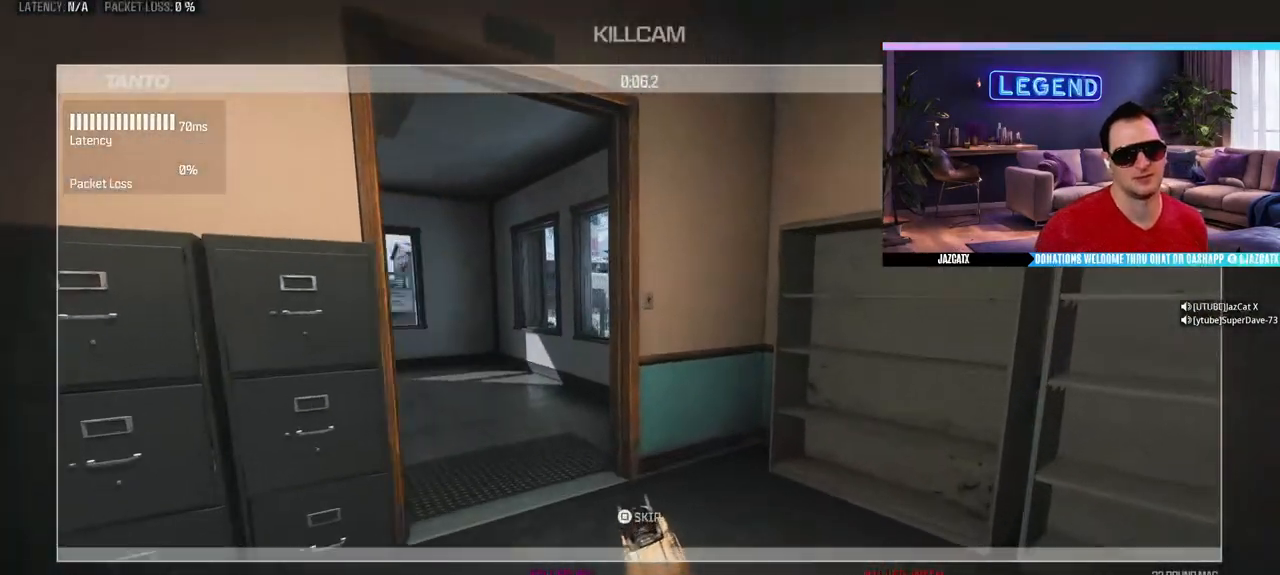
{"buttons": [], "left_stick": "center", "right_stick": "center", "events": [[267, "CROSS", "down"], [367, "CROSS", "up"]]}